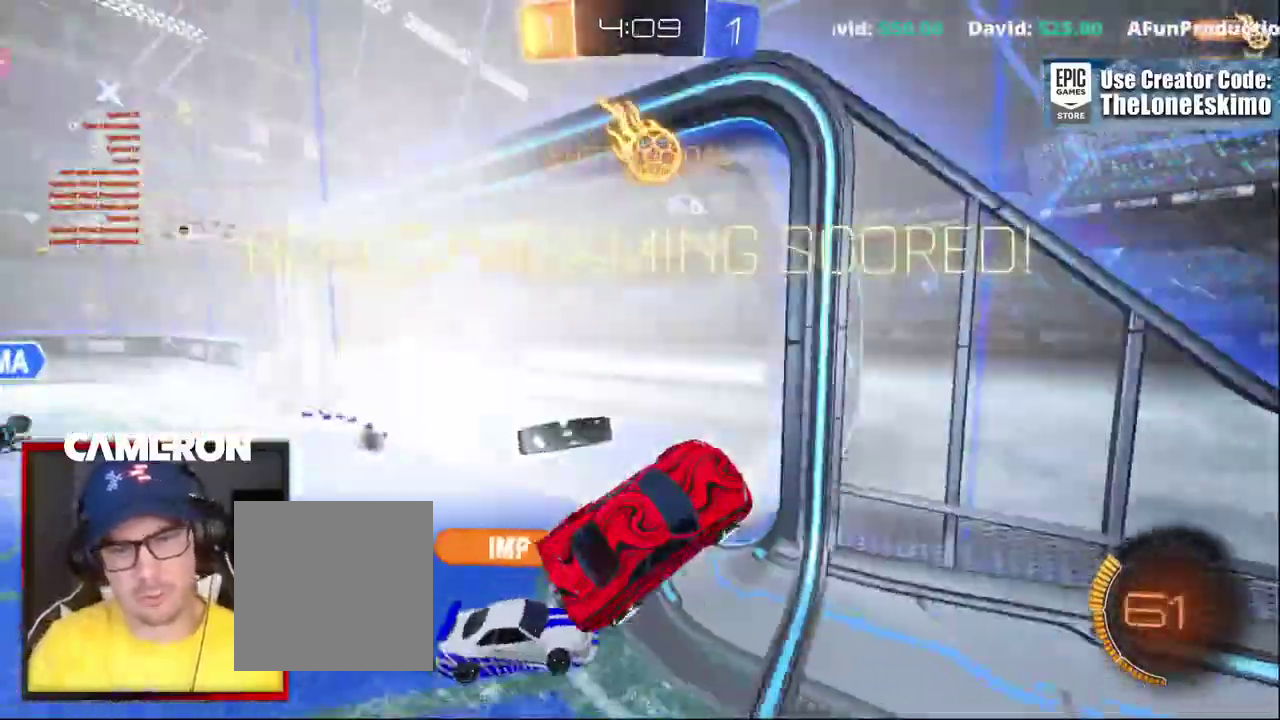
Gameplay with a controller (Xbox layout); each line is a JSON object with the inputs held at the frame after it. "events" lists button and stick changes between this image and that frame as [ms after this image, input, new state], when the widget could be followed in between. This document gives stick clicks only as held states, not as events. Not read: L1 L3 R1.
{"buttons": ["R2"], "left_stick": "center", "right_stick": "center", "events": [[33, "left_stick", "right"], [267, "B", "down"], [267, "left_stick", "center"], [433, "B", "up"]]}
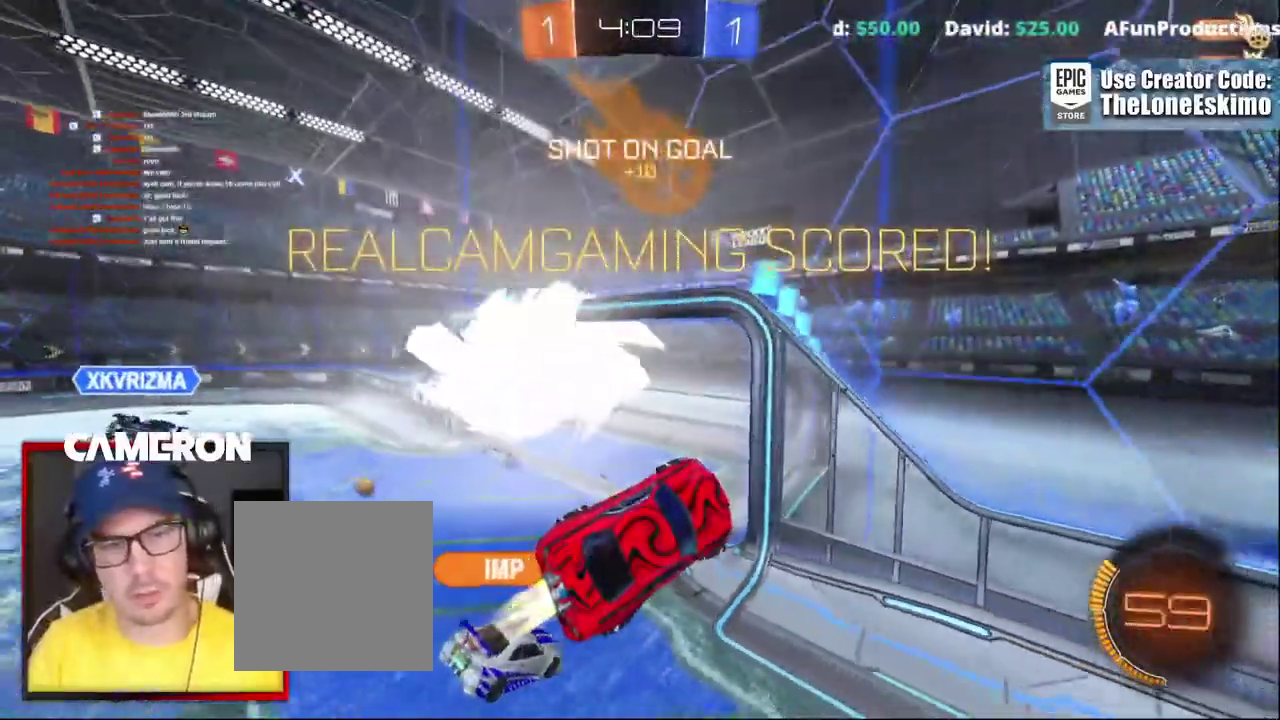
{"buttons": ["R2"], "left_stick": "right", "right_stick": "center", "events": [[67, "left_stick", "right"], [183, "B", "down"], [450, "B", "up"]]}
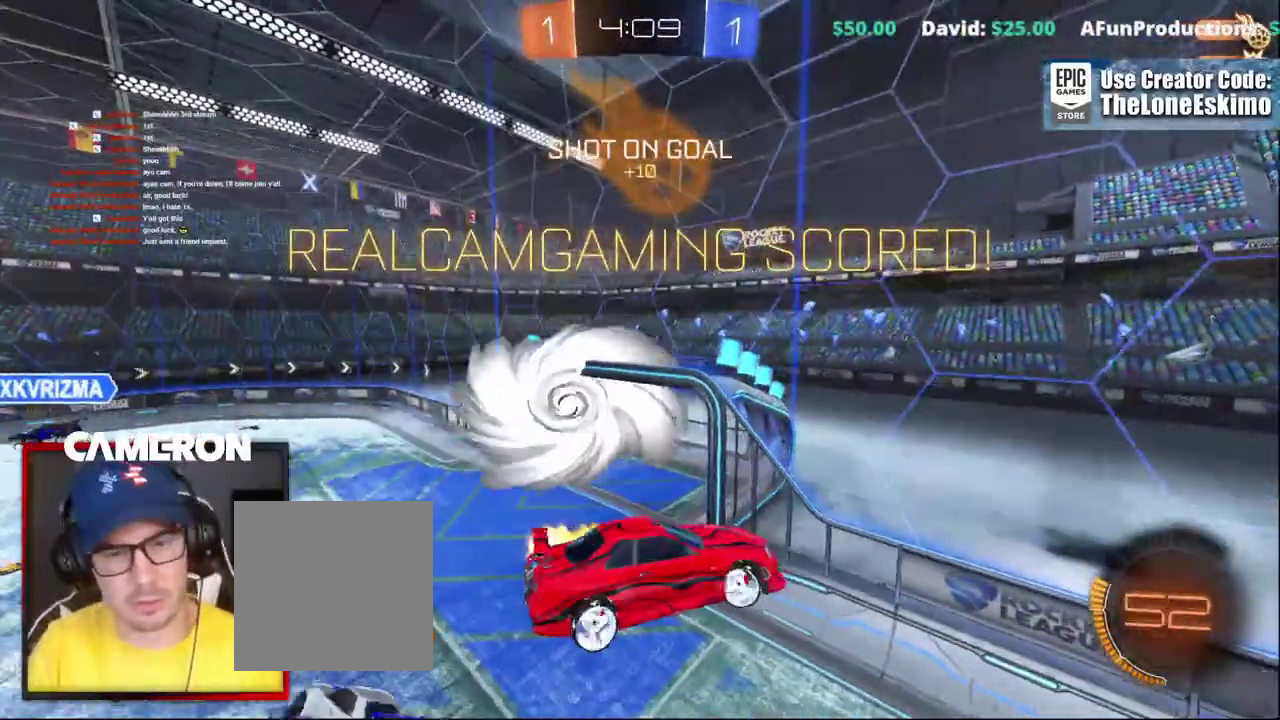
{"buttons": ["R2"], "left_stick": "center", "right_stick": "center", "events": [[200, "B", "down"], [217, "left_stick", "down-right"], [267, "left_stick", "center"], [383, "B", "up"]]}
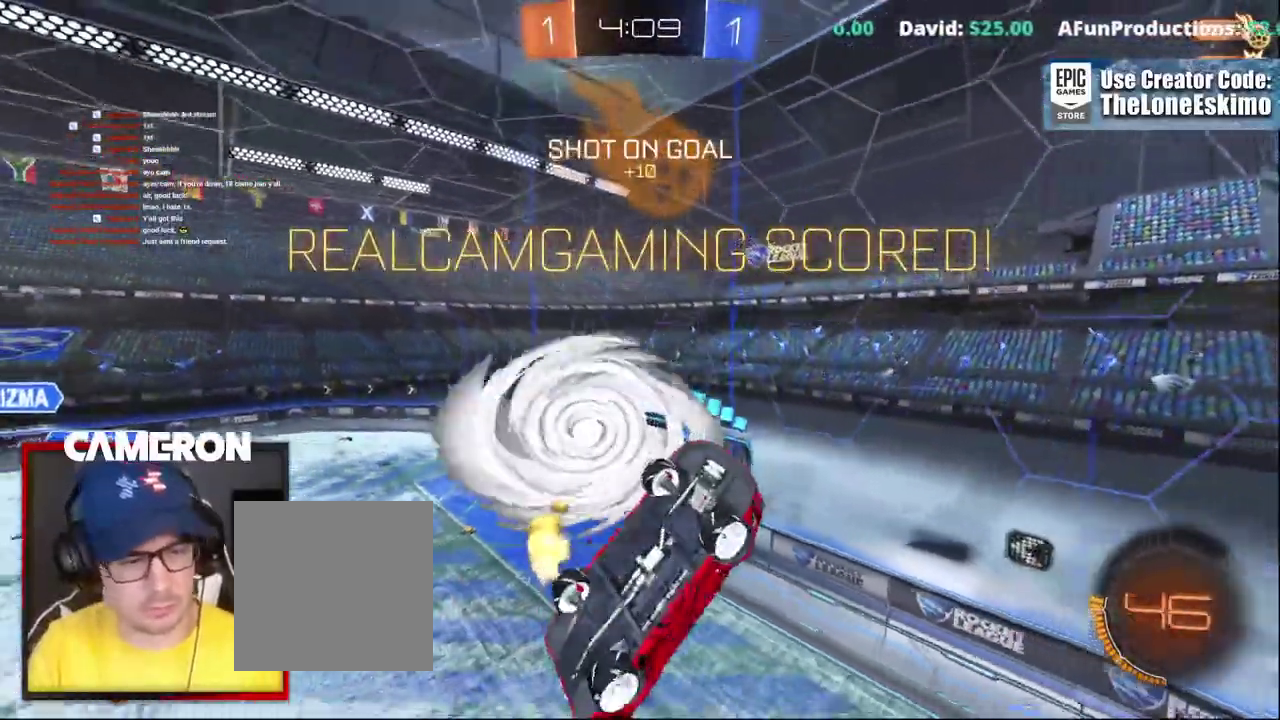
{"buttons": ["B", "R2"], "left_stick": "center", "right_stick": "center", "events": [[483, "B", "down"]]}
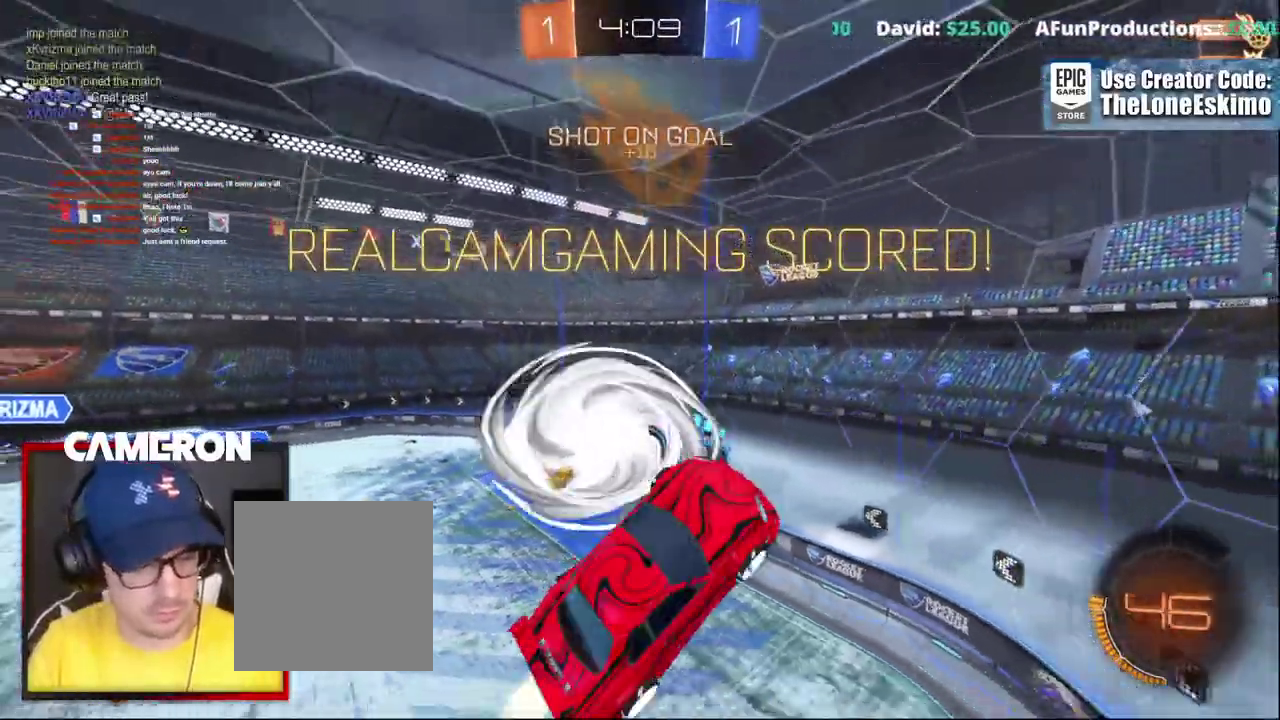
{"buttons": ["R2"], "left_stick": "center", "right_stick": "center", "events": [[117, "B", "up"], [183, "DPAD_LEFT", "down"], [233, "DPAD_LEFT", "up"], [317, "DPAD_LEFT", "down"], [417, "DPAD_LEFT", "up"]]}
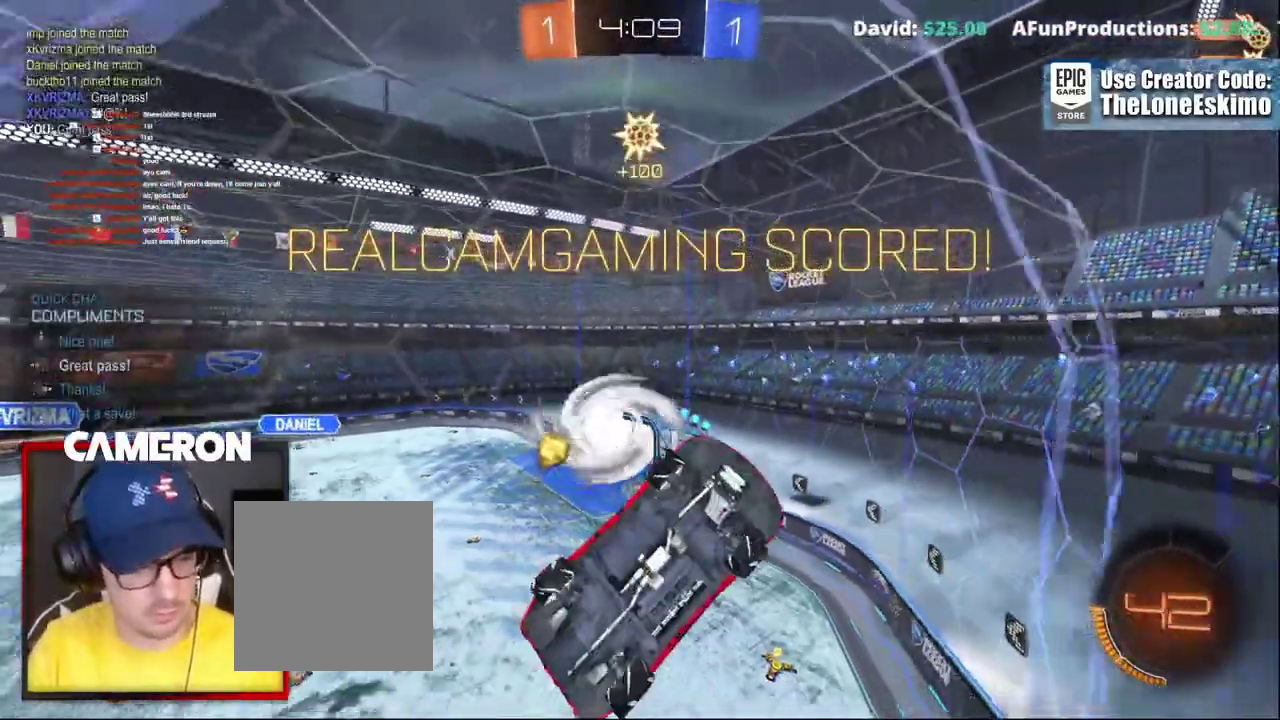
{"buttons": ["A", "R2"], "left_stick": "center", "right_stick": "center", "events": [[333, "A", "down"]]}
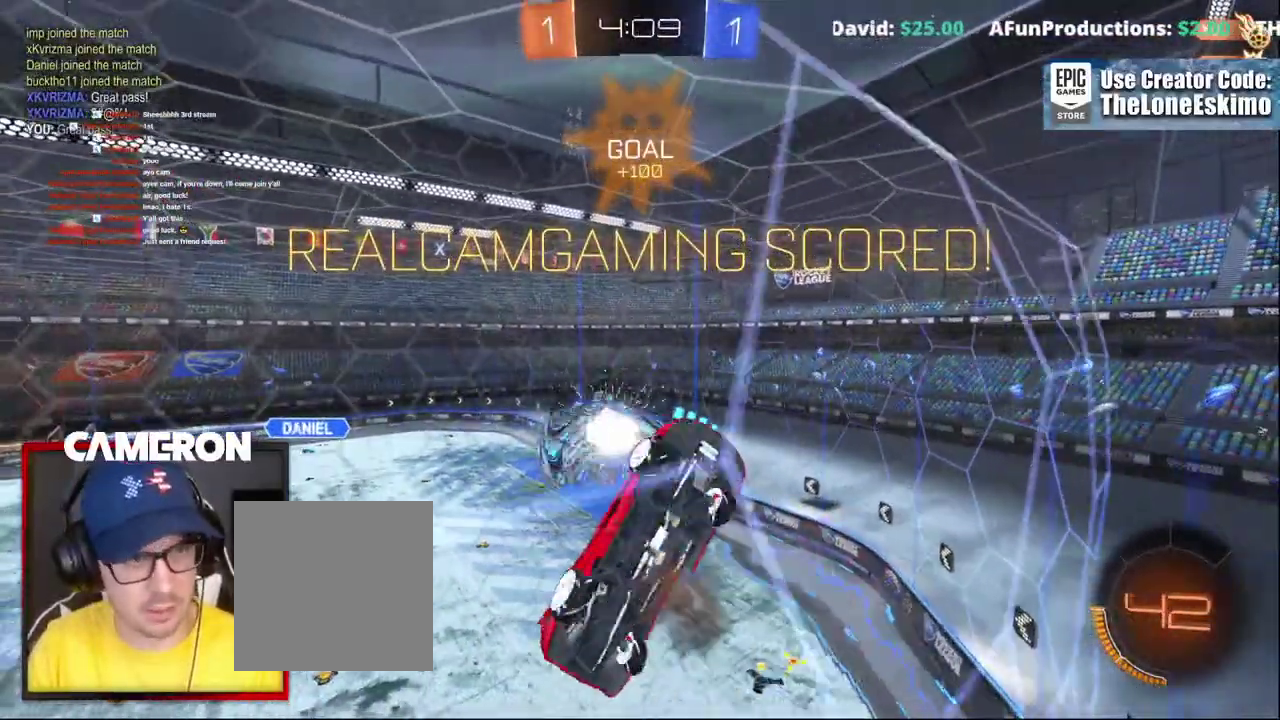
{"buttons": ["R2"], "left_stick": "center", "right_stick": "center", "events": [[17, "A", "up"]]}
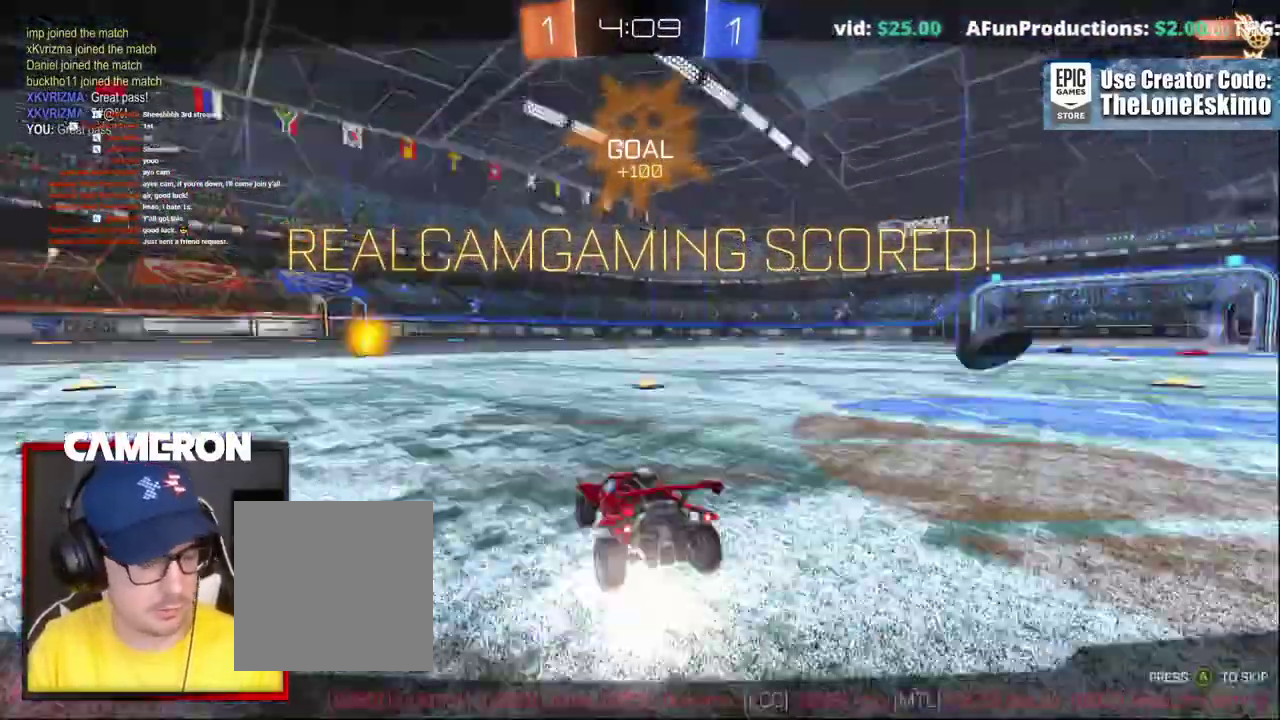
{"buttons": ["R2"], "left_stick": "center", "right_stick": "center", "events": []}
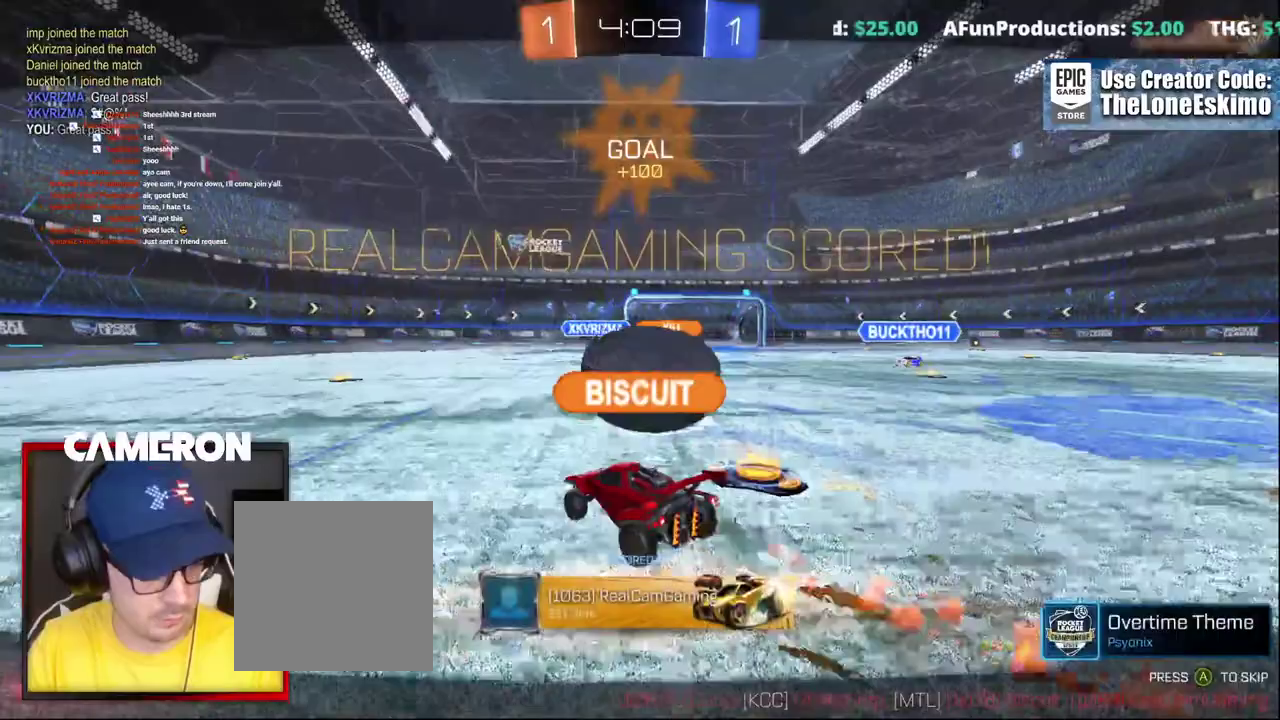
{"buttons": ["R2"], "left_stick": "center", "right_stick": "center", "events": []}
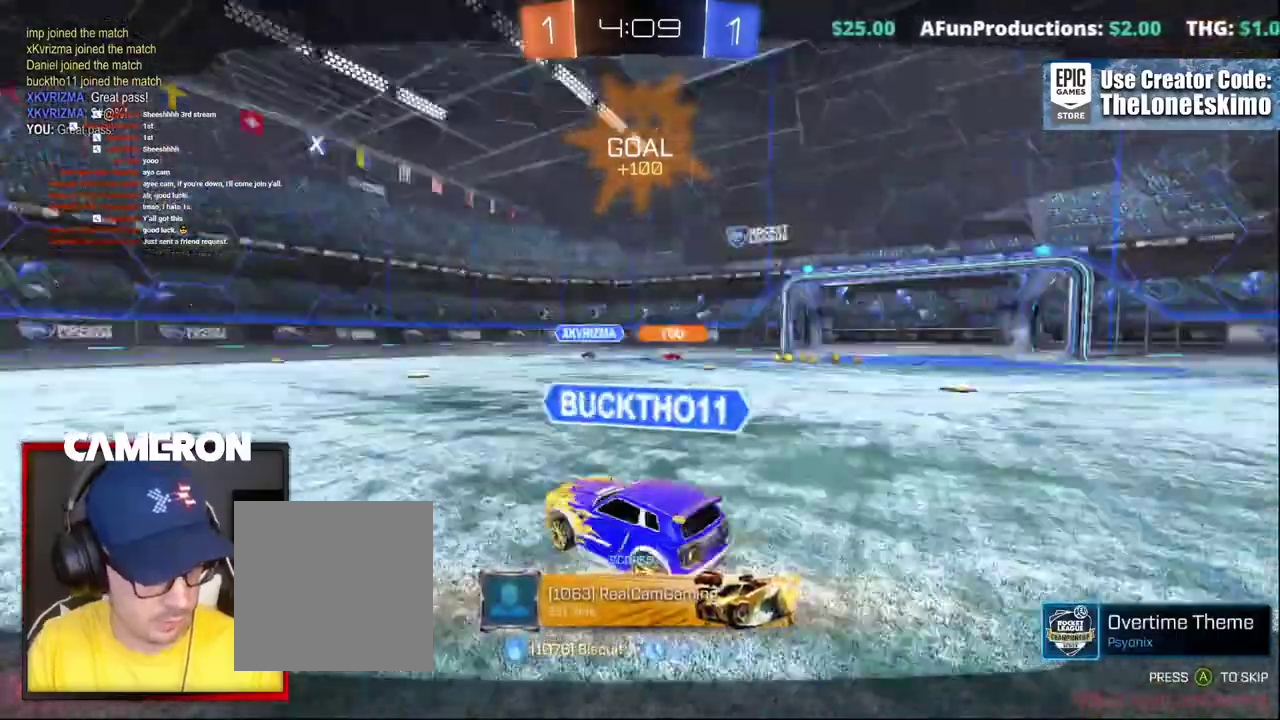
{"buttons": ["R2"], "left_stick": "center", "right_stick": "center", "events": []}
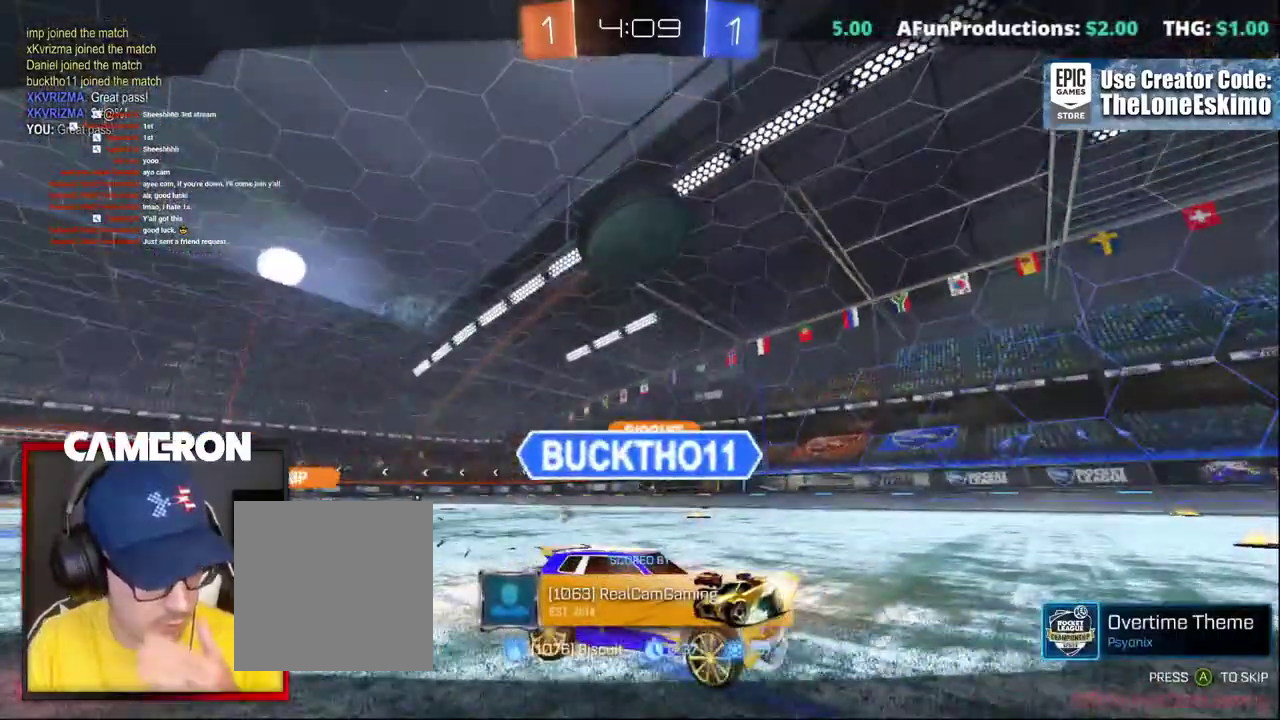
{"buttons": ["R2"], "left_stick": "center", "right_stick": "center", "events": []}
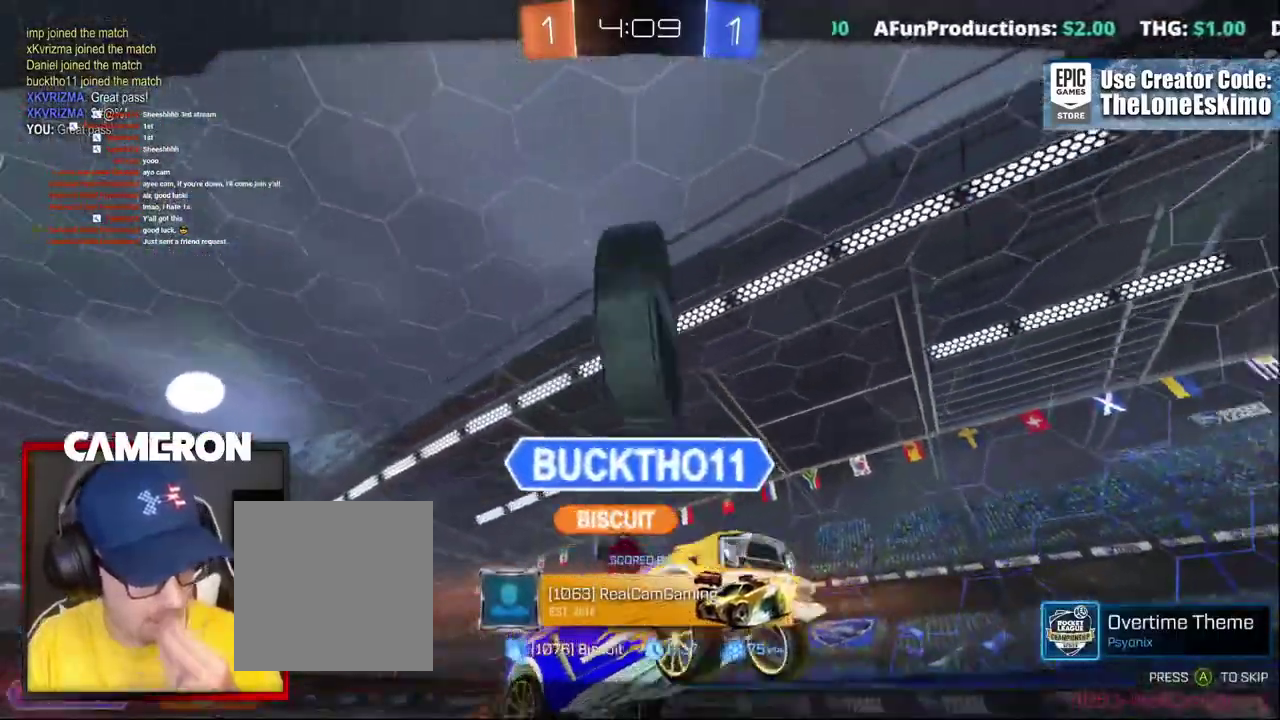
{"buttons": ["R2"], "left_stick": "center", "right_stick": "center", "events": []}
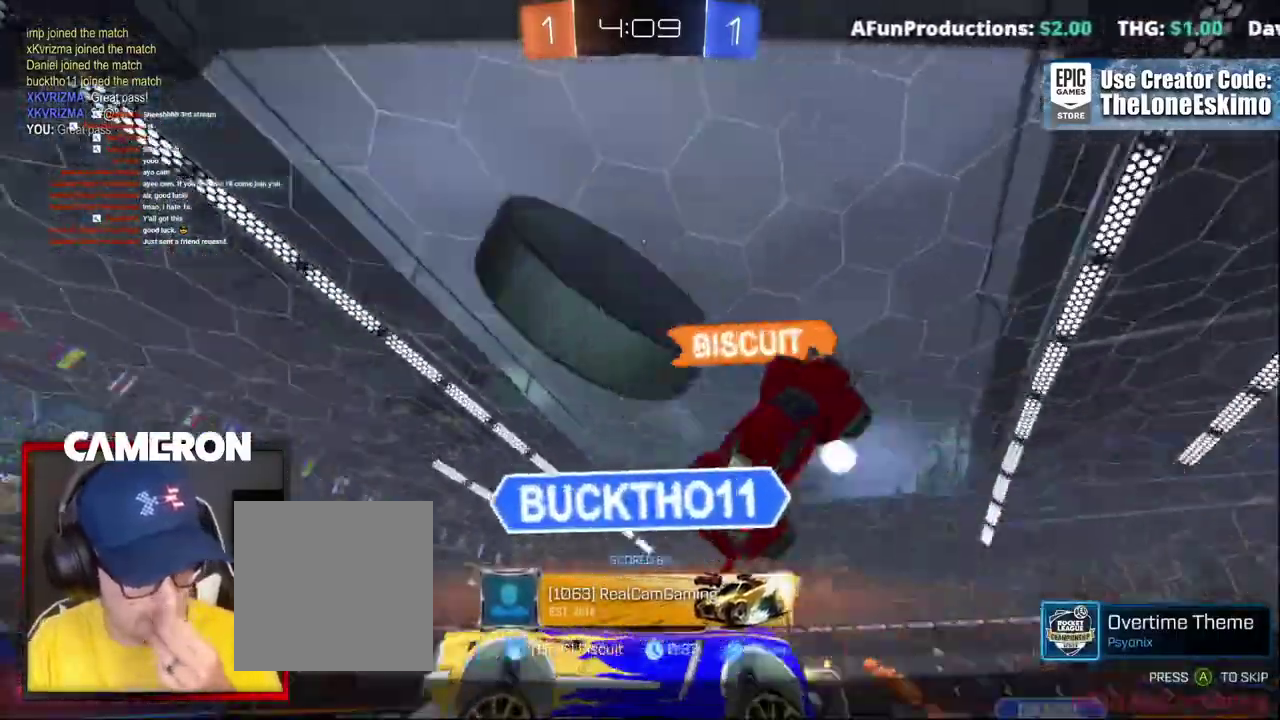
{"buttons": ["R2"], "left_stick": "center", "right_stick": "center", "events": []}
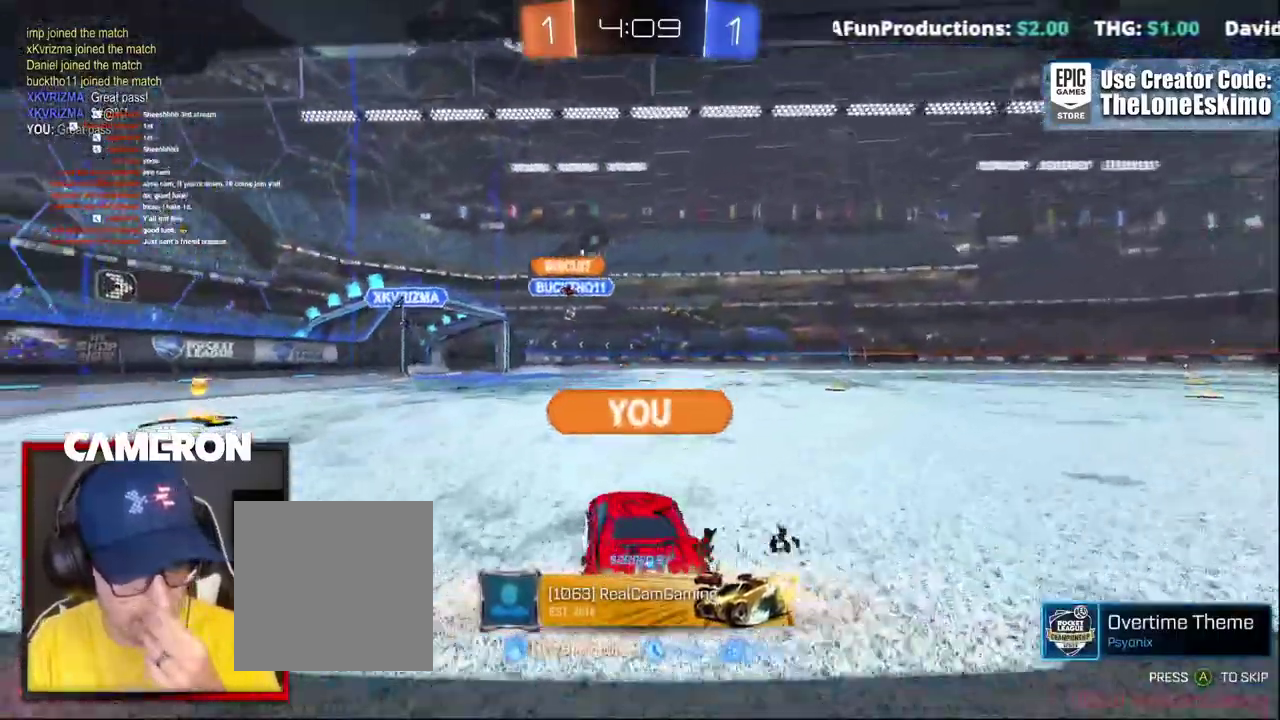
{"buttons": ["A", "R2"], "left_stick": "center", "right_stick": "center", "events": [[150, "A", "down"], [317, "A", "up"], [367, "A", "down"]]}
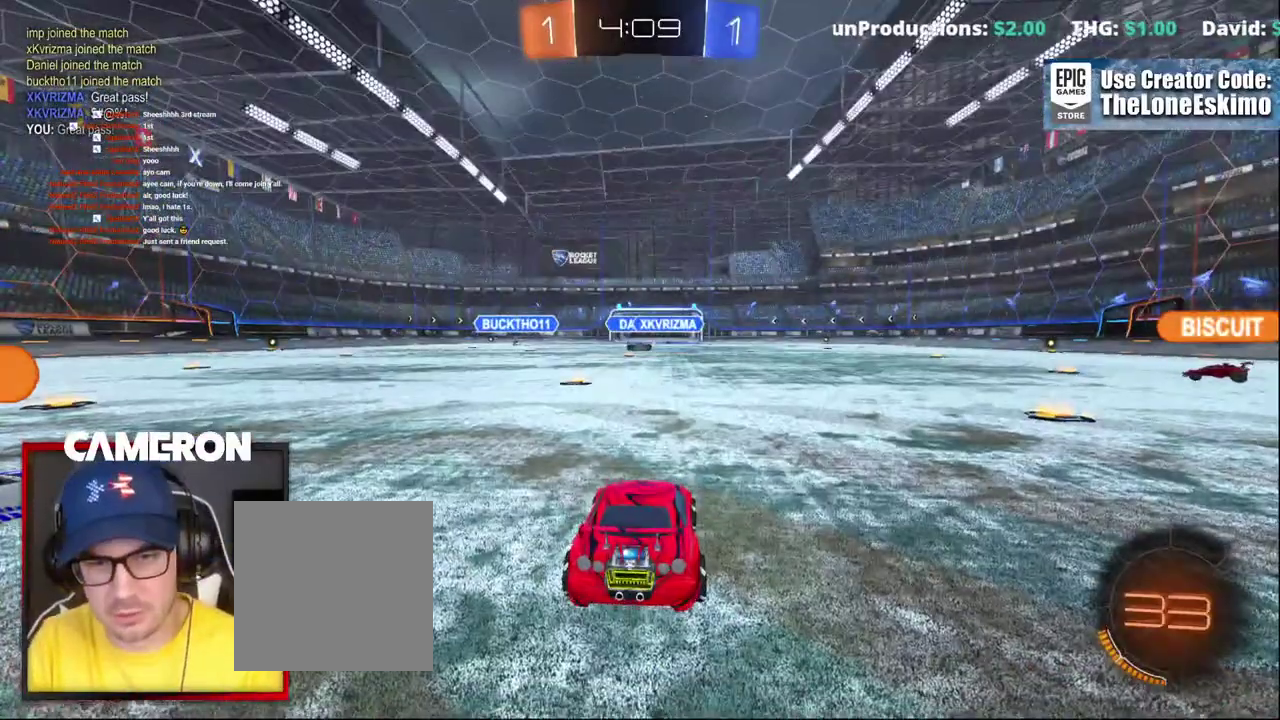
{"buttons": [], "left_stick": "center", "right_stick": "center", "events": [[83, "A", "up"], [117, "R2", "up"]]}
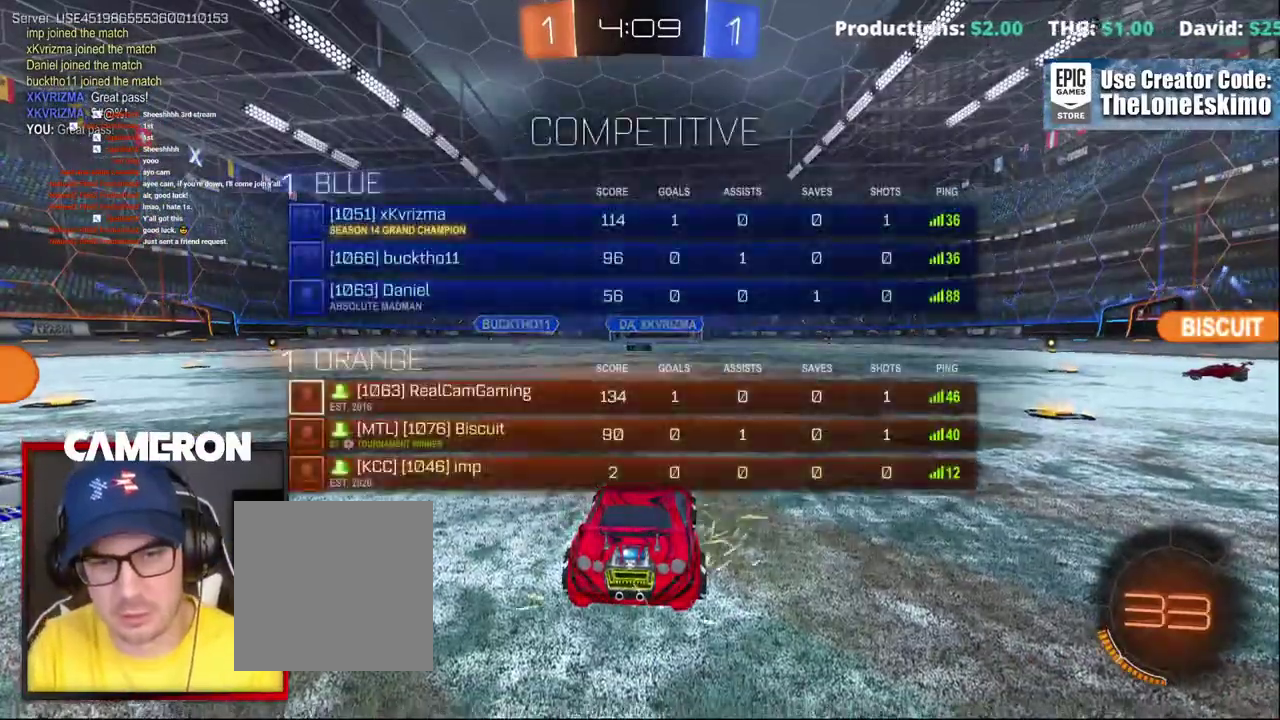
{"buttons": [], "left_stick": "center", "right_stick": "center", "events": []}
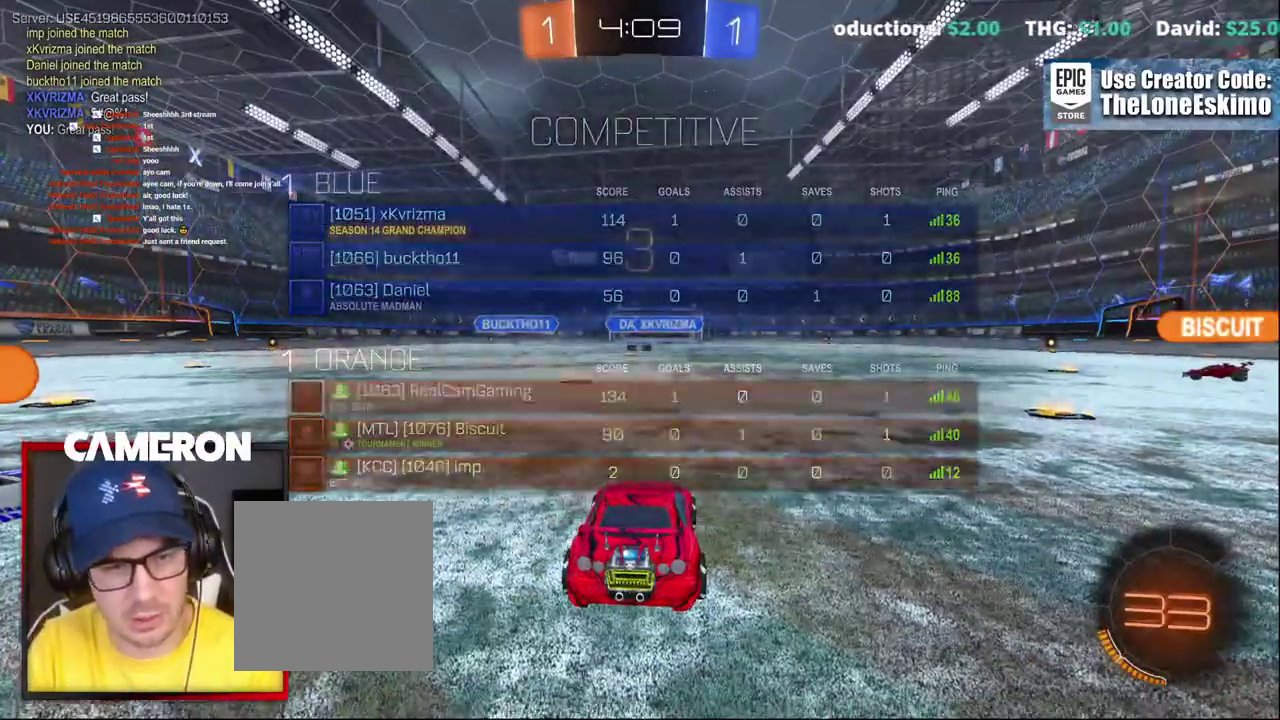
{"buttons": ["R2"], "left_stick": "center", "right_stick": "left"}